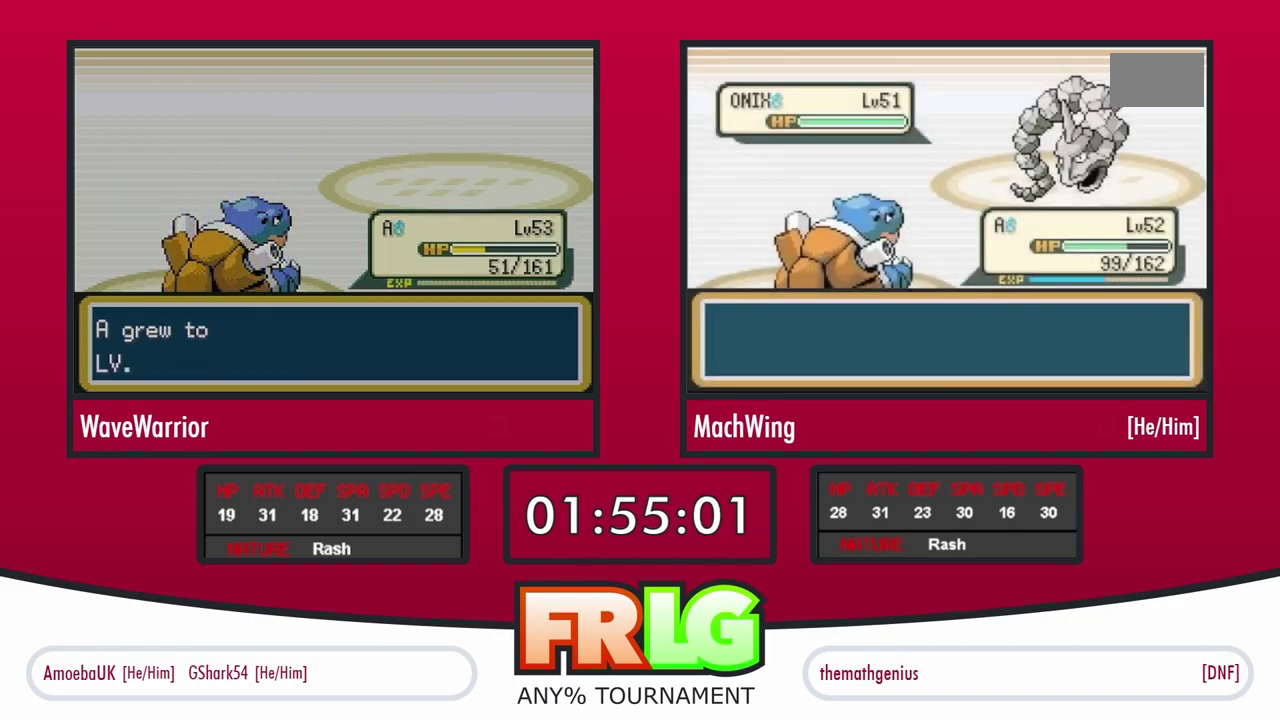
Gameplay with a controller (Nintendo layout); each line is a JSON object with the inputs held at the frame after it. "events" lists button and stick changes between this image and that frame as [ms after this image, input, new state], when the widget could be followed in between. Not read: L3 R3 X.
{"buttons": [], "events": []}
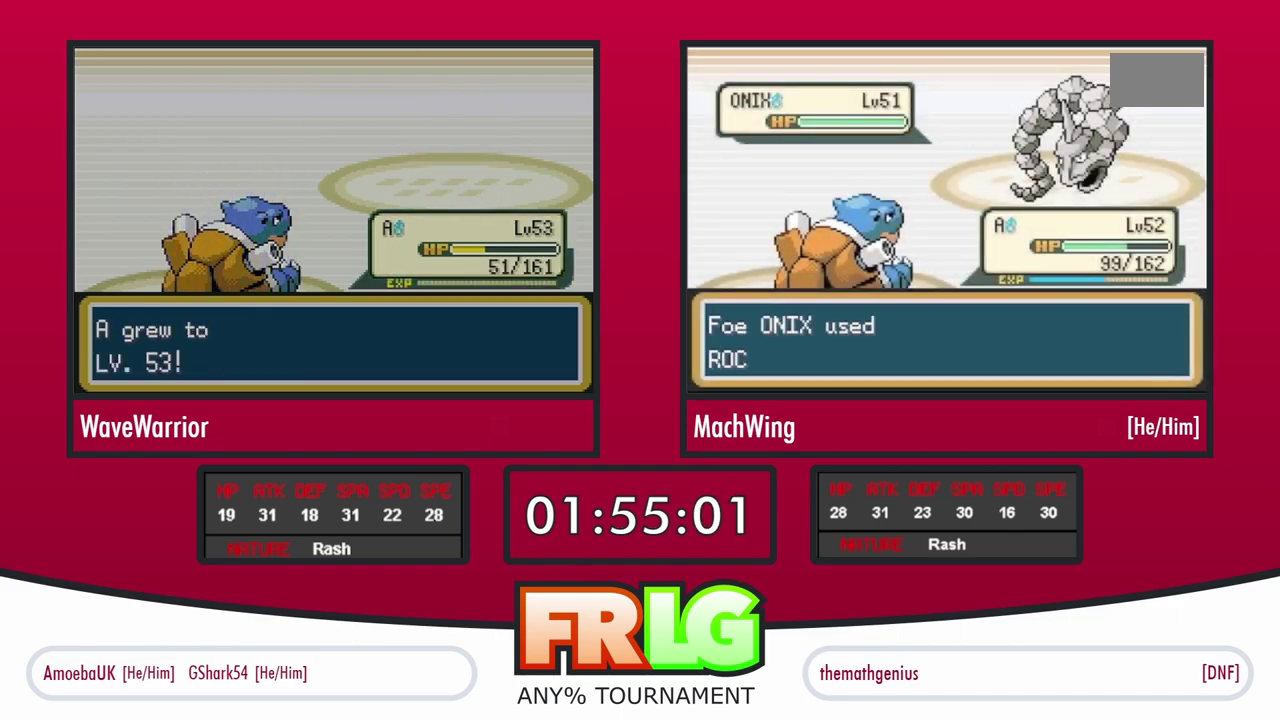
{"buttons": [], "events": [[317, "A", "down"], [400, "A", "up"]]}
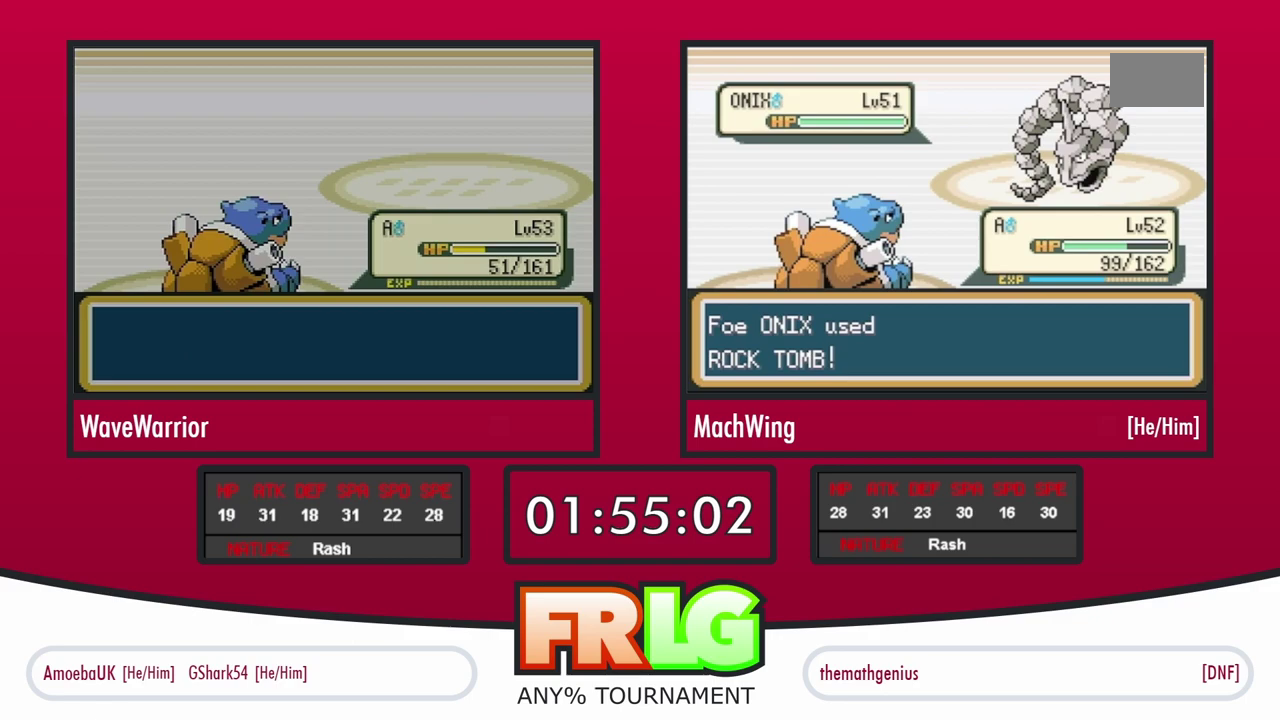
{"buttons": [], "events": [[17, "A", "down"], [100, "A", "up"], [200, "A", "down"], [283, "A", "up"], [383, "A", "down"], [450, "A", "up"]]}
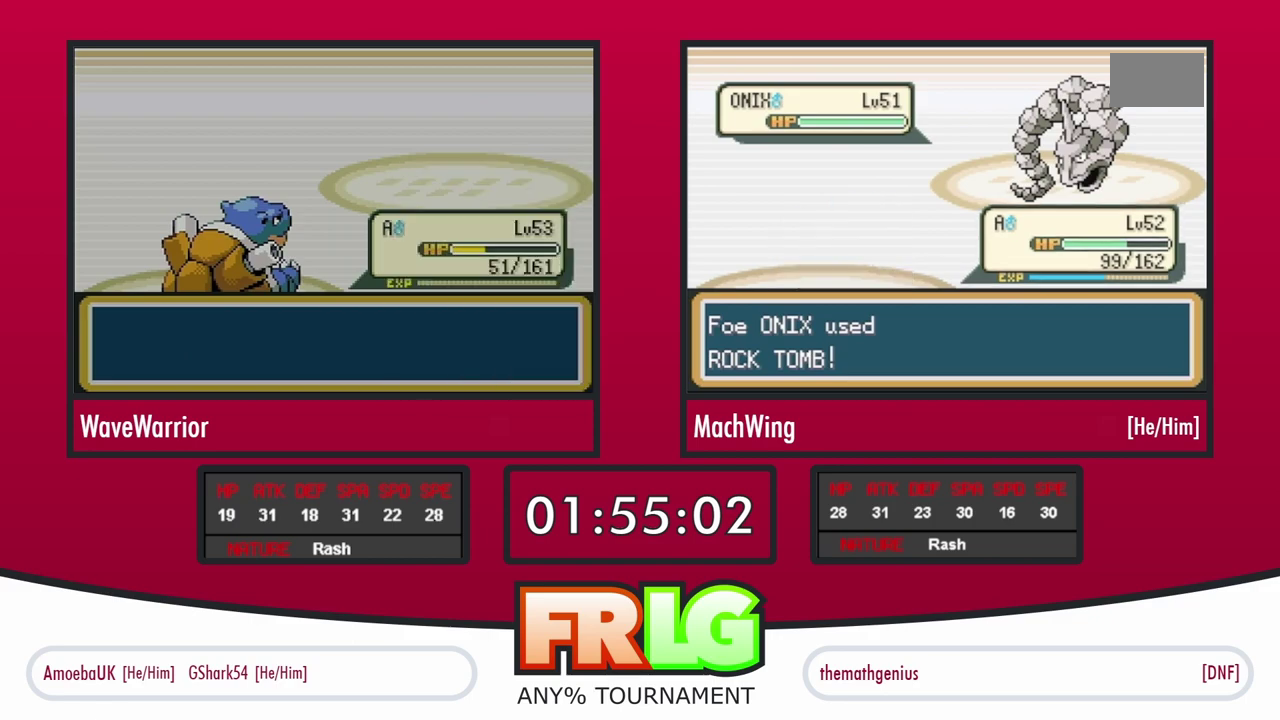
{"buttons": [], "events": [[67, "A", "down"], [117, "A", "up"], [217, "A", "down"], [283, "A", "up"], [400, "A", "down"], [483, "A", "up"]]}
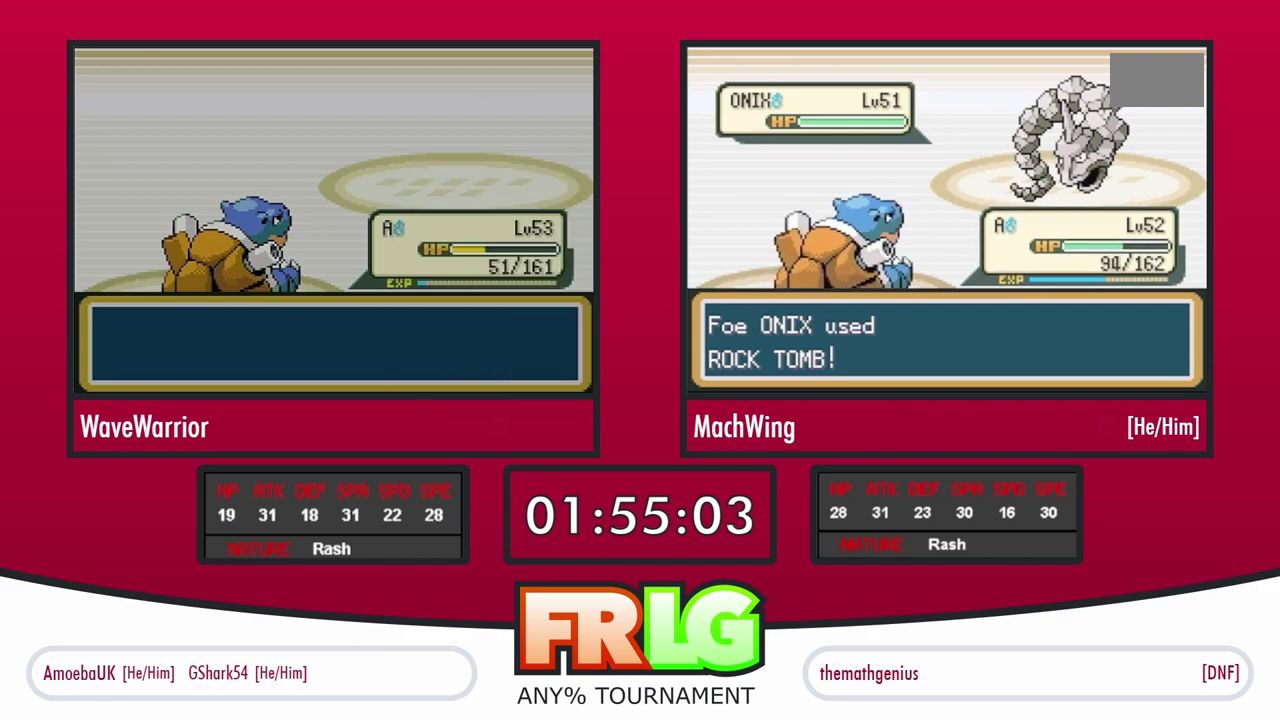
{"buttons": ["A"], "events": [[67, "A", "down"], [150, "A", "up"], [250, "A", "down"], [333, "A", "up"], [467, "A", "down"]]}
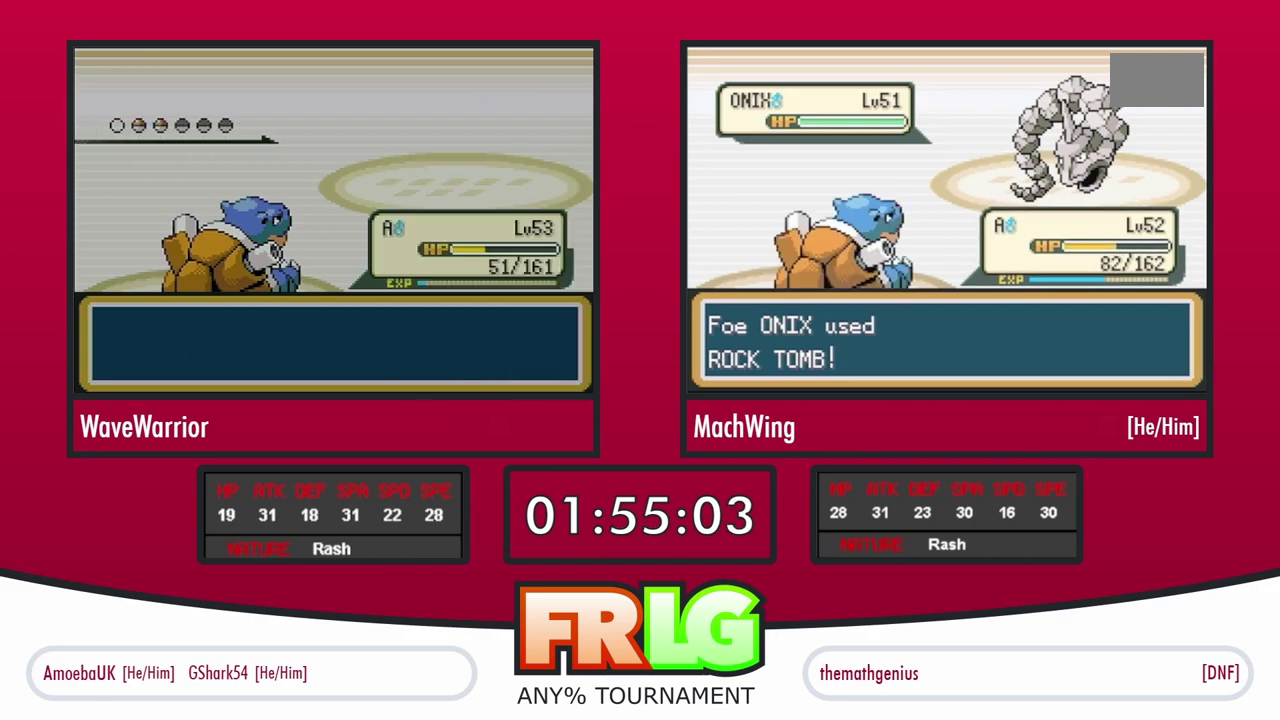
{"buttons": [], "events": [[50, "A", "up"], [200, "A", "down"], [283, "A", "up"], [400, "A", "down"], [467, "A", "up"]]}
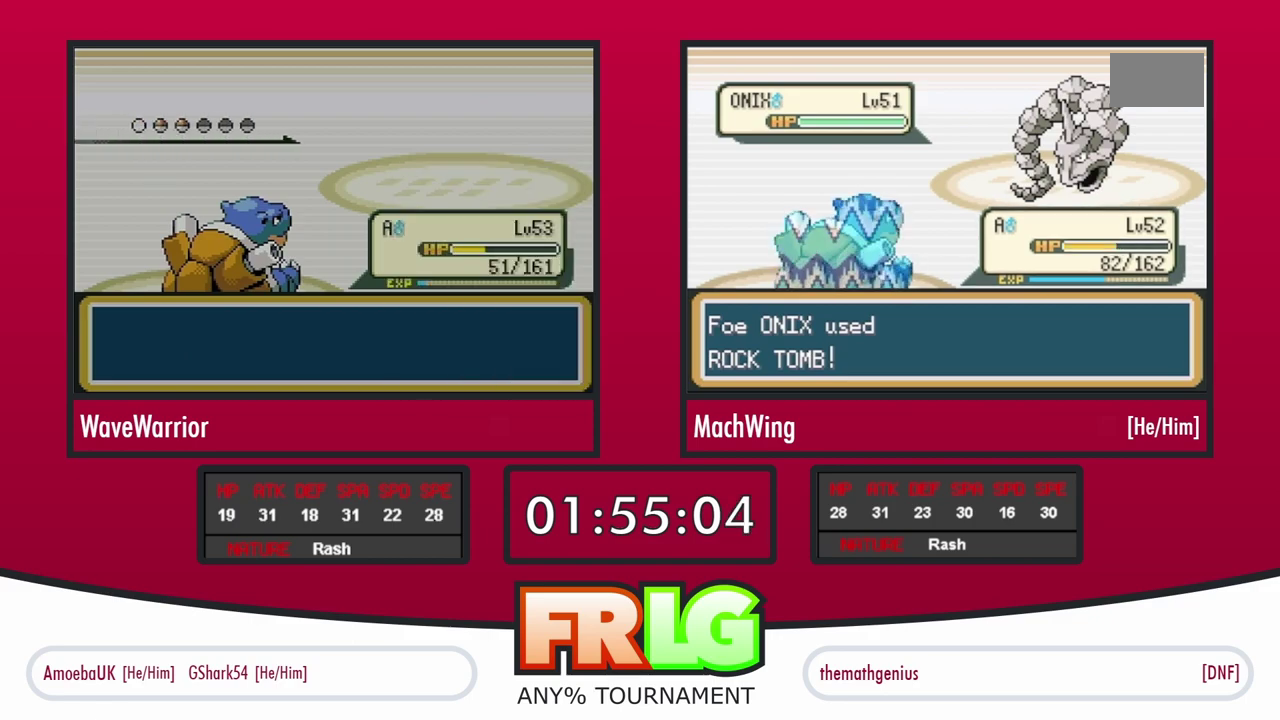
{"buttons": ["A", "L1"], "events": [[83, "A", "down"], [150, "A", "up"], [217, "L1", "down"], [267, "A", "down"], [267, "L1", "up"], [333, "A", "up"], [450, "A", "down"], [450, "L1", "down"]]}
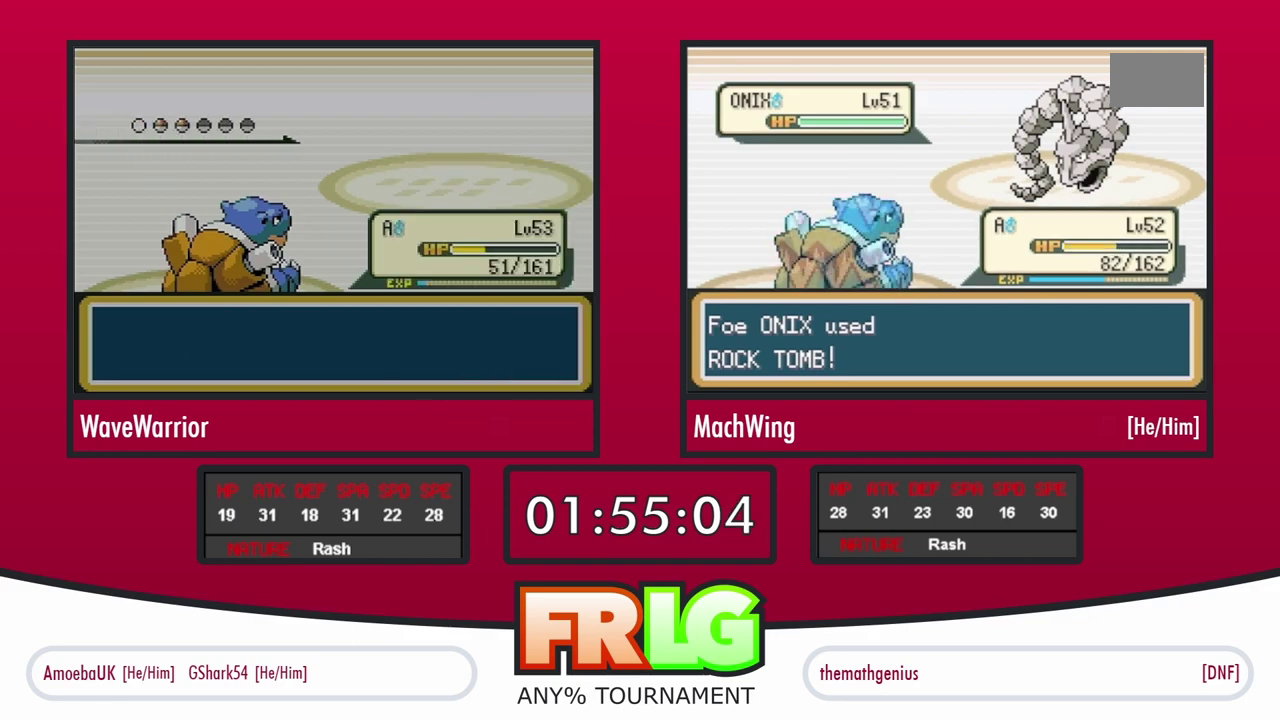
{"buttons": ["L1"], "events": [[17, "A", "up"], [67, "L1", "up"], [133, "A", "down"], [200, "A", "up"], [217, "L1", "down"], [300, "L1", "up"], [317, "A", "down"], [383, "A", "up"], [467, "L1", "down"]]}
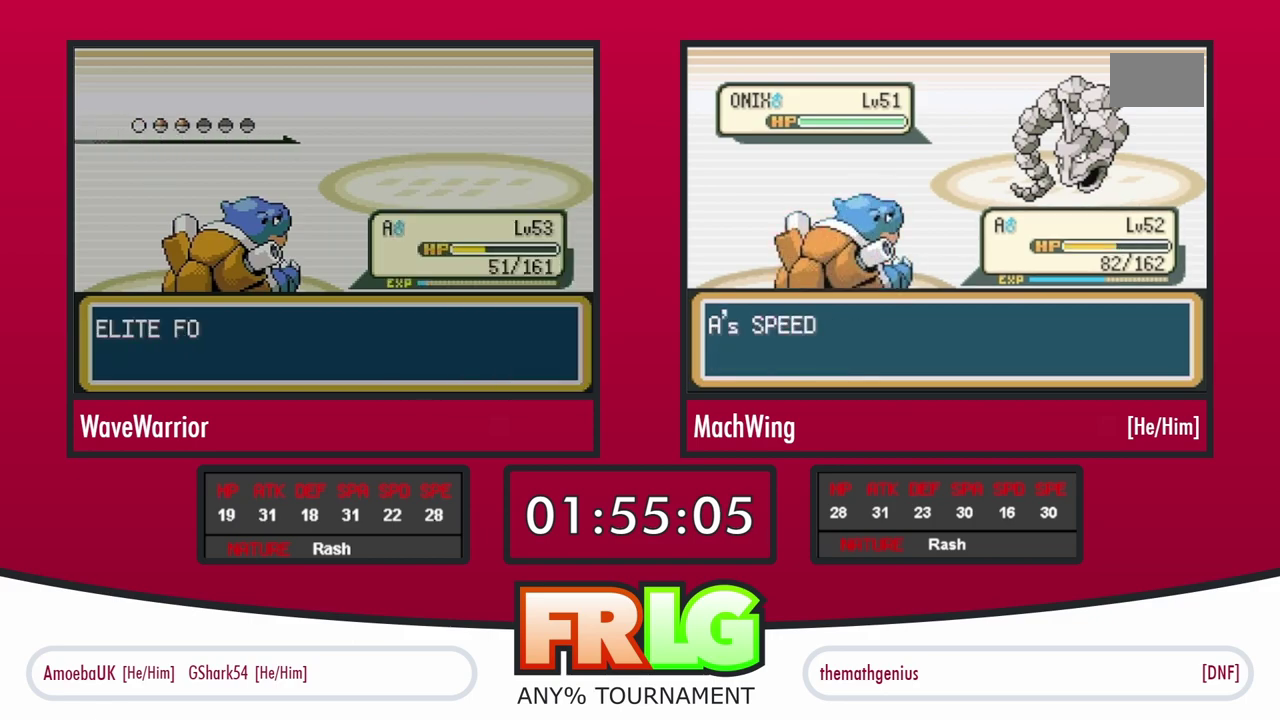
{"buttons": ["L1"], "events": [[17, "A", "down"], [67, "A", "up"], [83, "L1", "up"], [183, "A", "down"], [200, "L1", "down"], [250, "A", "up"], [333, "L1", "up"], [383, "A", "down"], [417, "L1", "down"], [433, "A", "up"]]}
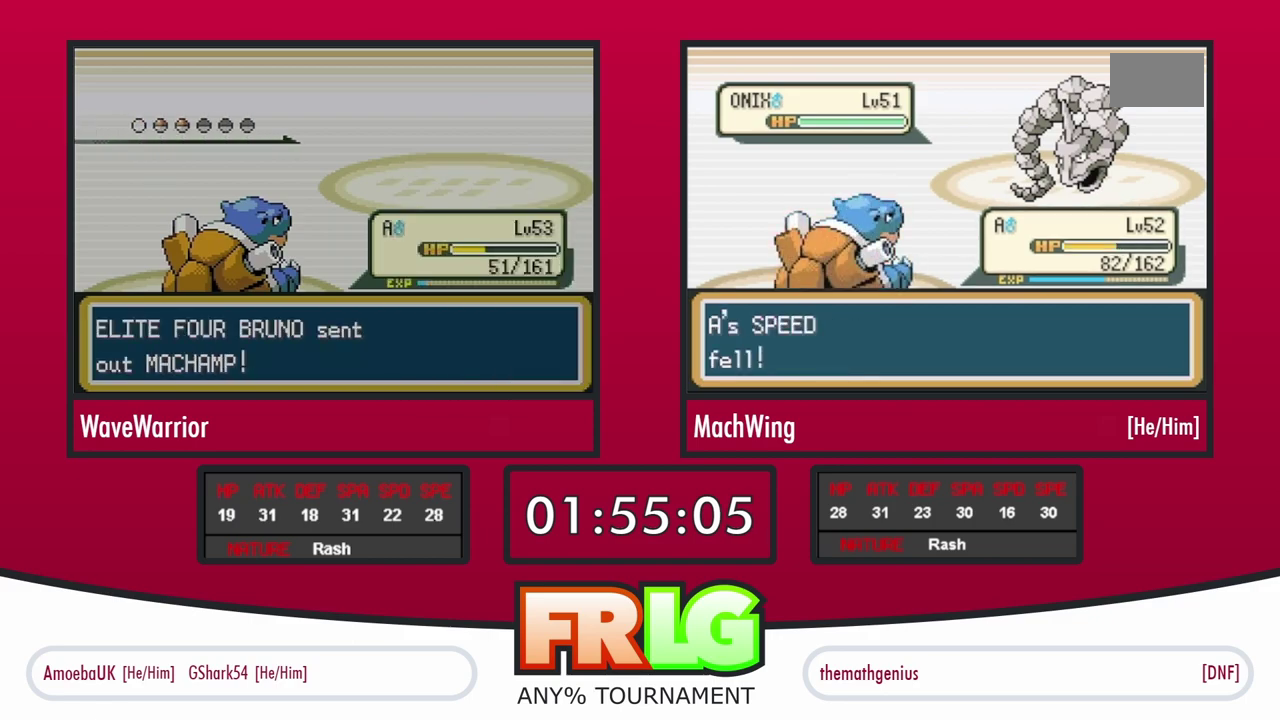
{"buttons": [], "events": [[50, "A", "down"], [67, "L1", "up"], [117, "A", "up"], [217, "A", "down"], [283, "A", "up"], [367, "B", "down"], [483, "B", "up"]]}
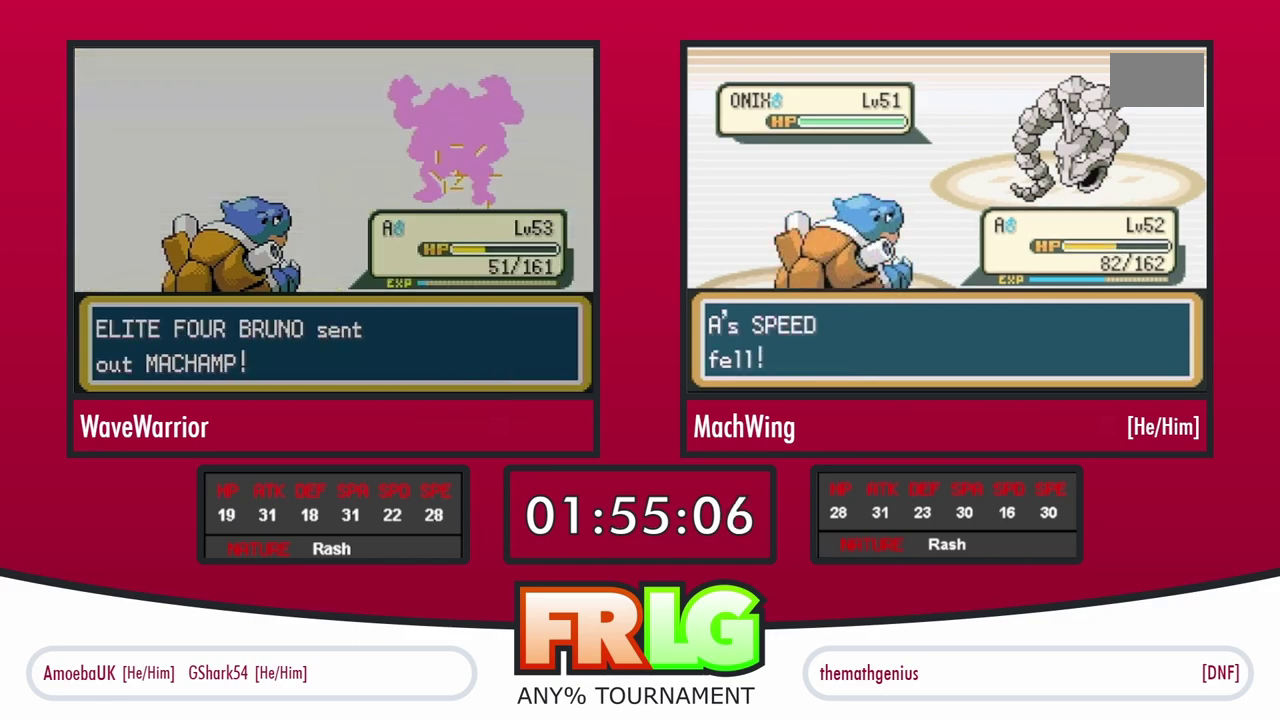
{"buttons": [], "events": [[17, "A", "down"], [83, "A", "up"], [167, "A", "down"], [233, "A", "up"], [317, "A", "down"], [417, "A", "up"]]}